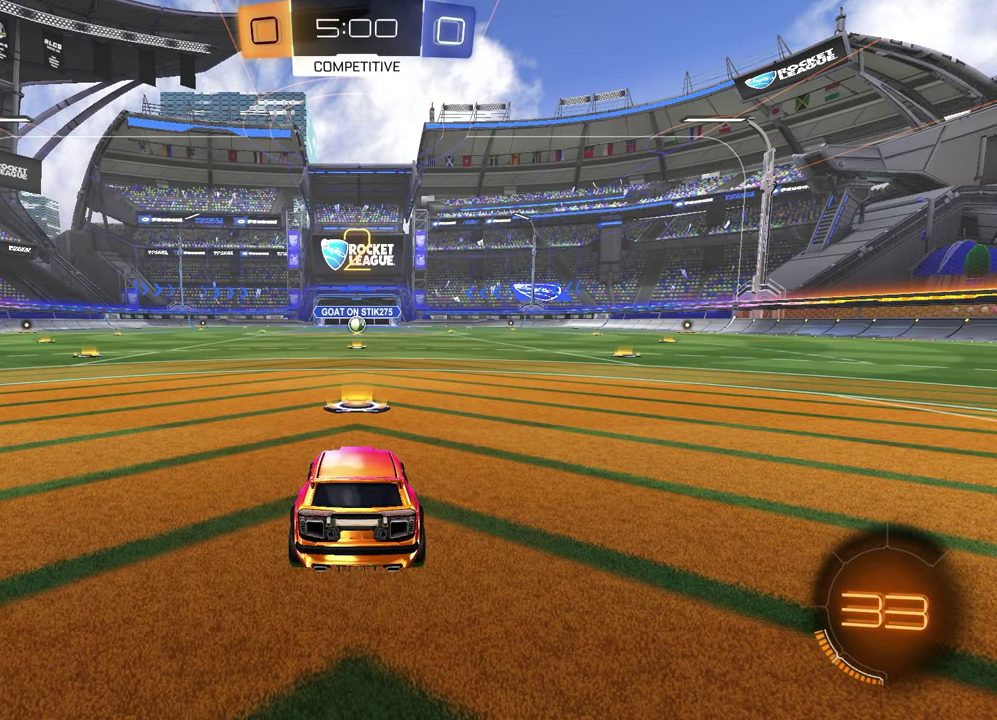
Gameplay with a controller (PlayStation layout); each line is a JSON object with the inputs held at the frame after it. "events" lists button and stick changes between this image and that frame as [ms after this image, input, new state], when the widget could be followed in between.
{"buttons": [], "left_stick": "center", "right_stick": "center"}
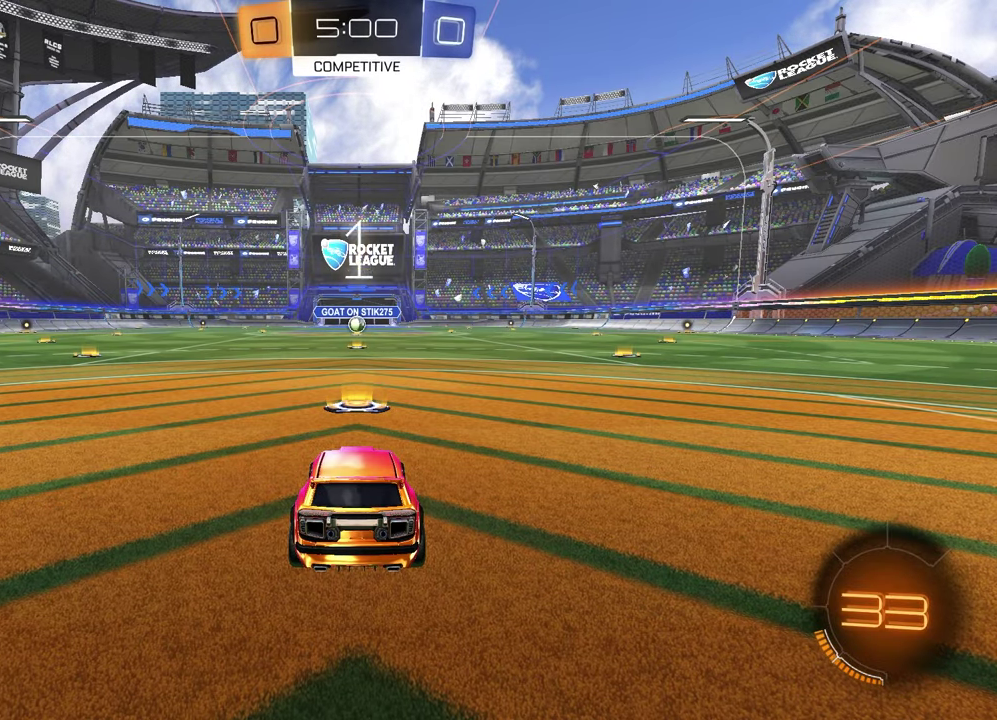
{"buttons": [], "left_stick": "up-right", "right_stick": "center", "events": [[17, "left_stick", "left"], [200, "left_stick", "right"], [300, "left_stick", "left"], [417, "left_stick", "up-right"]]}
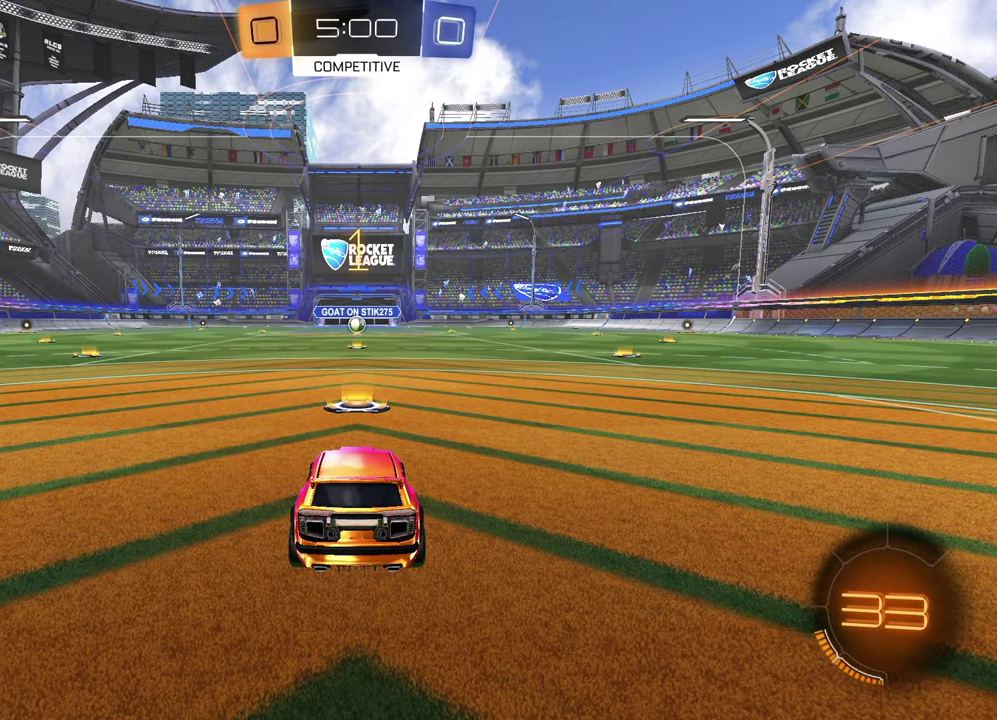
{"buttons": ["R1", "R2"], "left_stick": "center", "right_stick": "center", "events": [[50, "left_stick", "center"], [150, "R2", "down"], [200, "TRIANGLE", "down"], [217, "R1", "down"], [333, "TRIANGLE", "up"]]}
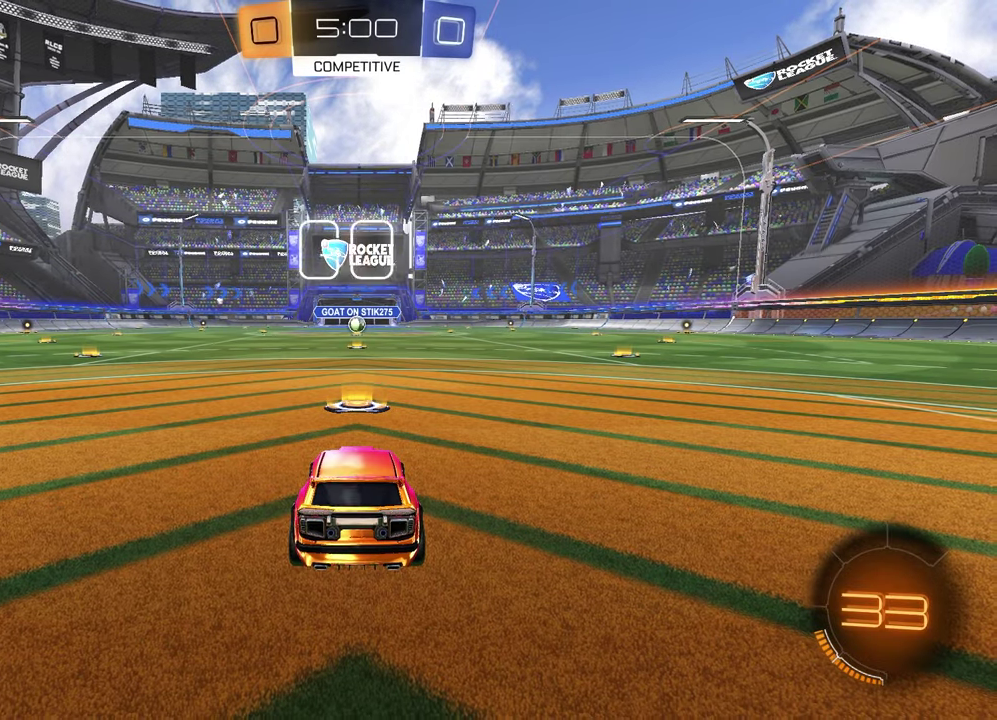
{"buttons": ["CROSS", "SQUARE", "R1", "R2"], "left_stick": "down-right", "right_stick": "center"}
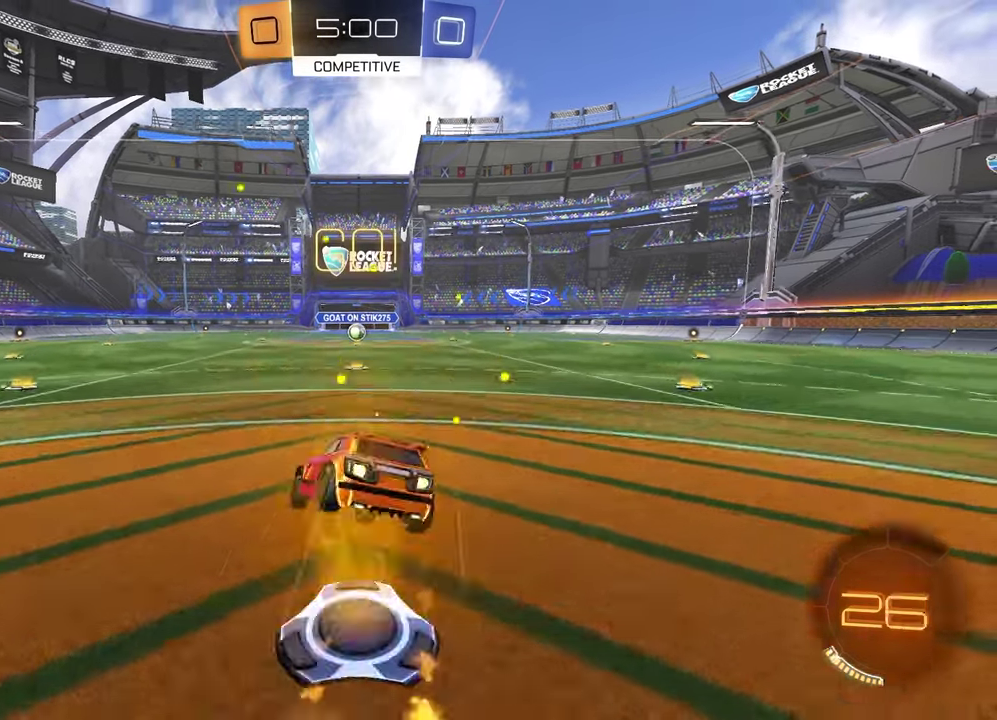
{"buttons": ["SQUARE", "R1", "R2"], "left_stick": "down-right", "right_stick": "center"}
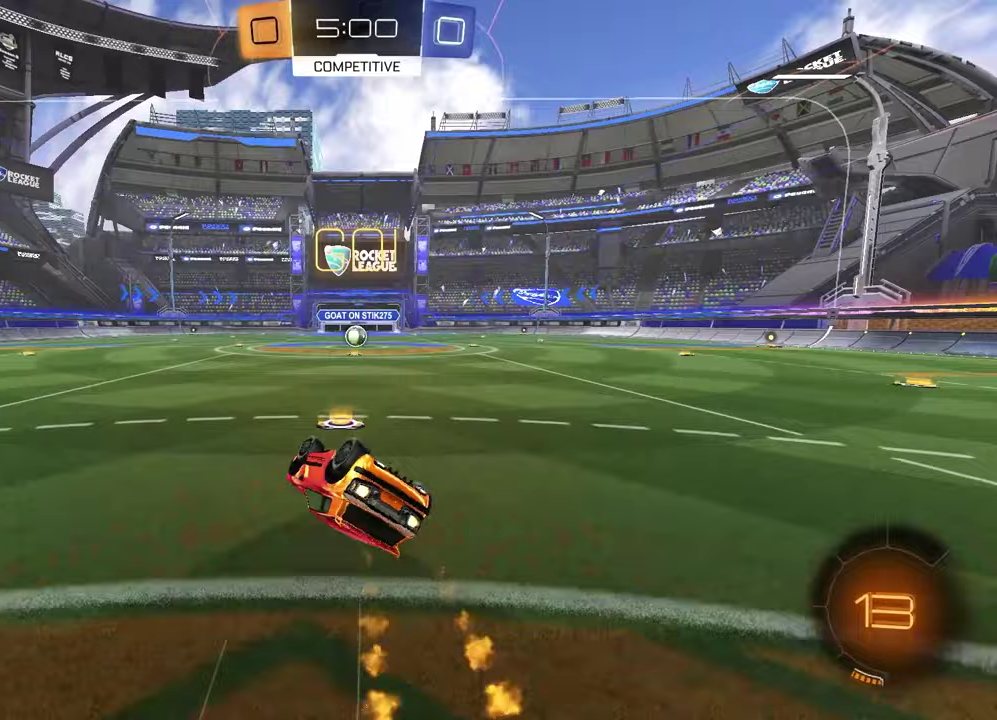
{"buttons": ["R1", "R2"], "left_stick": "center", "right_stick": "center", "events": [[183, "left_stick", "center"], [250, "SQUARE", "up"], [267, "R1", "up"], [383, "left_stick", "up-right"], [450, "R1", "down"], [483, "left_stick", "center"]]}
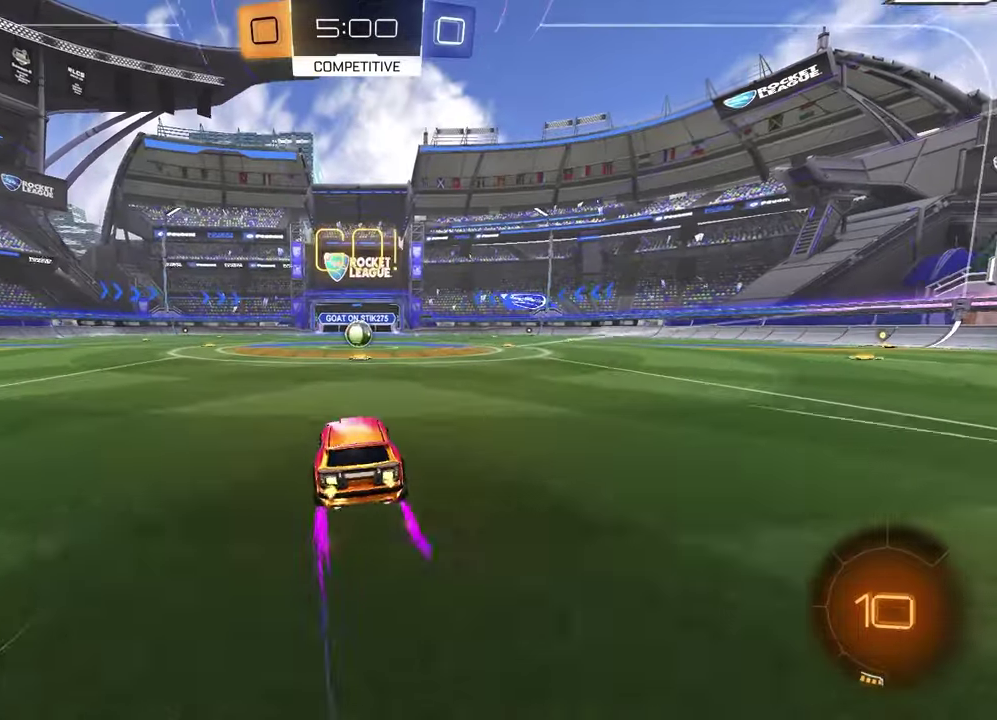
{"buttons": ["R2"], "left_stick": "center", "right_stick": "center", "events": [[117, "R1", "up"]]}
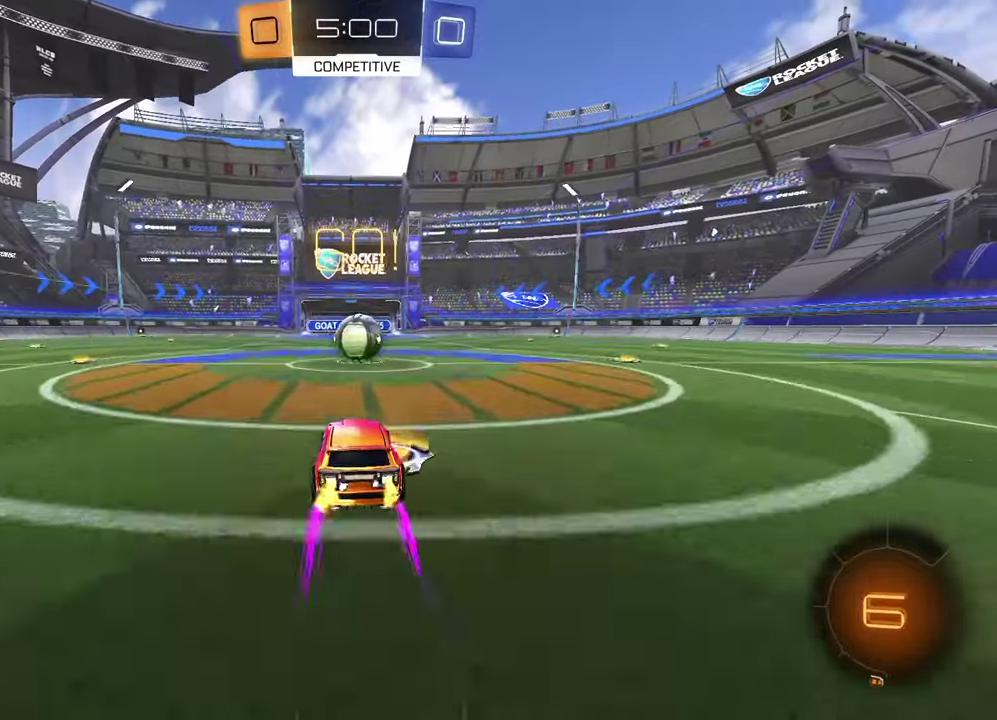
{"buttons": ["R2"], "left_stick": "down", "right_stick": "center", "events": [[217, "CROSS", "down"], [217, "left_stick", "up-right"], [267, "left_stick", "down-left"], [283, "CROSS", "up"], [283, "L1", "down"], [350, "CROSS", "down"], [483, "CROSS", "up"], [483, "L1", "up"], [500, "left_stick", "down"]]}
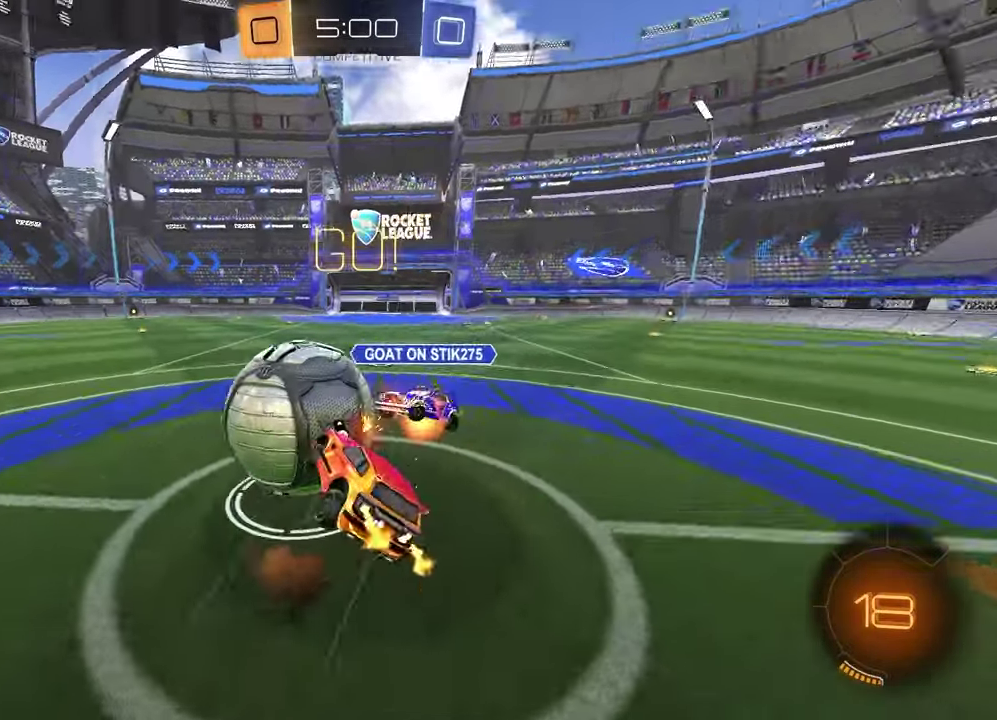
{"buttons": ["R2"], "left_stick": "up-right", "right_stick": "center", "events": [[50, "SQUARE", "down"], [317, "left_stick", "up-right"], [433, "SQUARE", "up"]]}
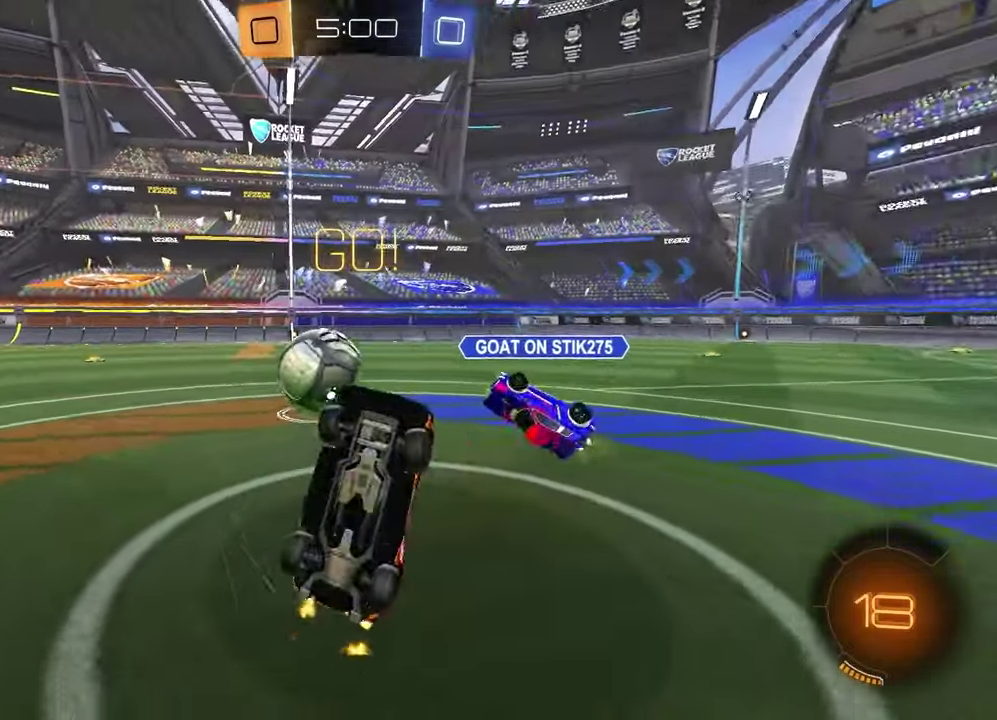
{"buttons": ["R2"], "left_stick": "center", "right_stick": "center", "events": [[267, "left_stick", "right"], [383, "left_stick", "center"]]}
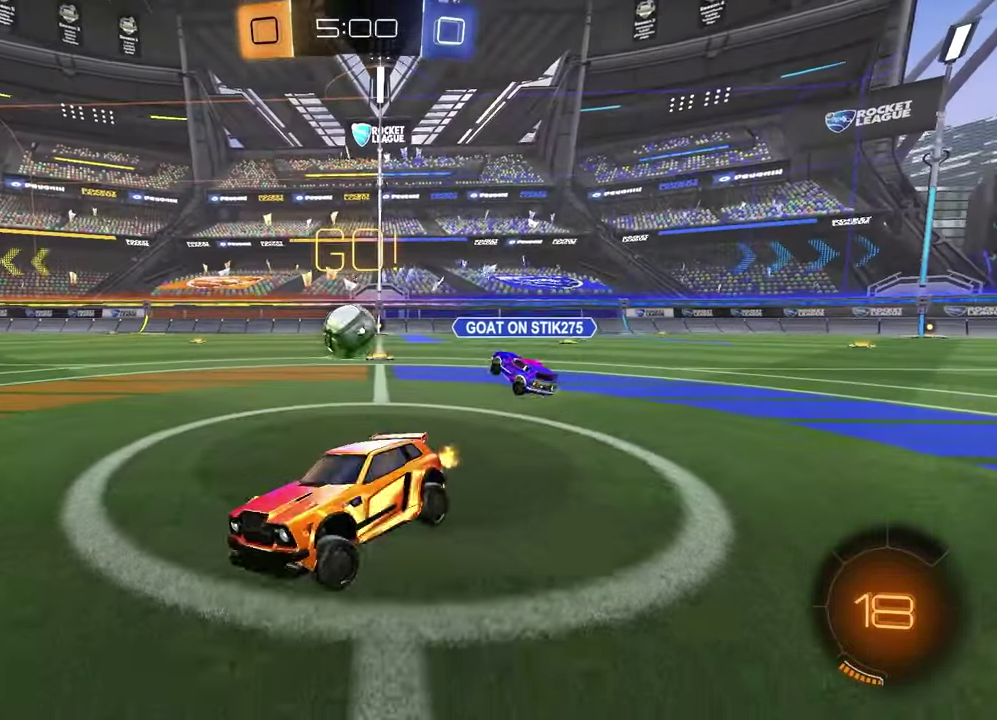
{"buttons": ["R2"], "left_stick": "up-right", "right_stick": "center", "events": [[33, "left_stick", "up-right"]]}
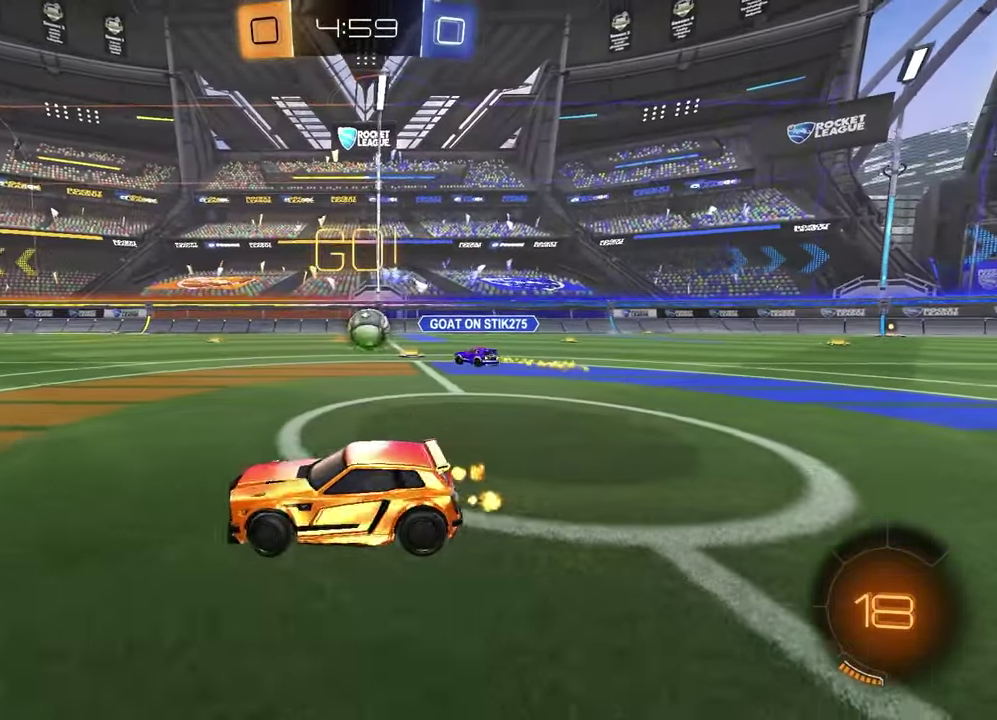
{"buttons": ["R2"], "left_stick": "up-left", "right_stick": "center", "events": [[383, "left_stick", "up"], [483, "left_stick", "up-left"]]}
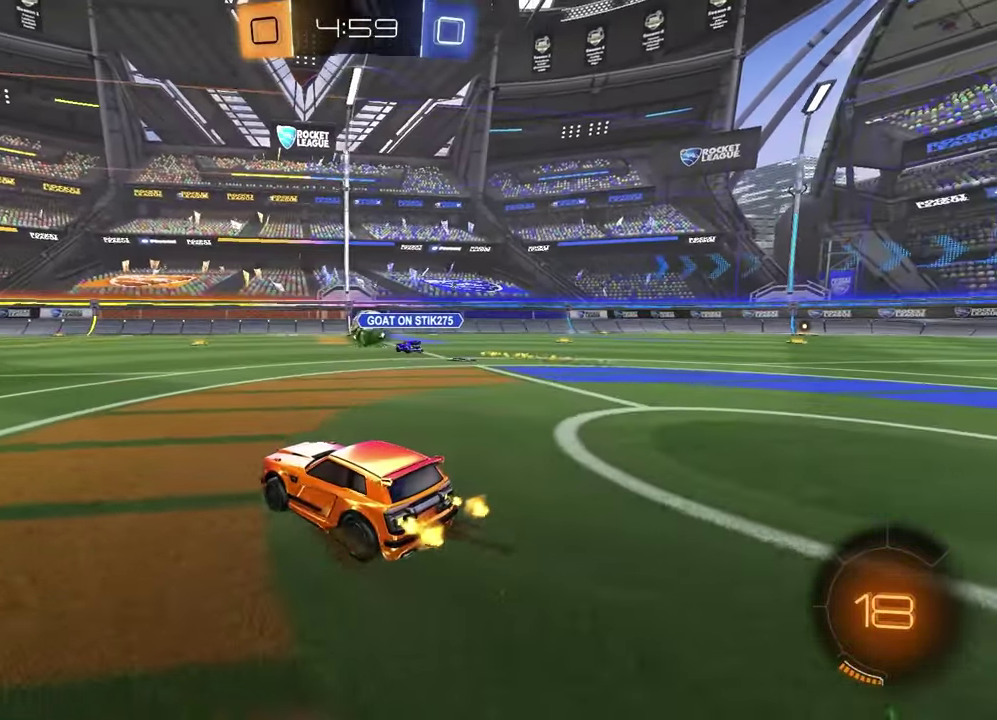
{"buttons": ["R2"], "left_stick": "down-right", "right_stick": "center", "events": [[67, "CROSS", "down"], [83, "left_stick", "up"], [117, "CROSS", "up"], [167, "CROSS", "down"], [267, "left_stick", "down-left"], [300, "CROSS", "up"], [417, "left_stick", "down"], [483, "left_stick", "down-right"]]}
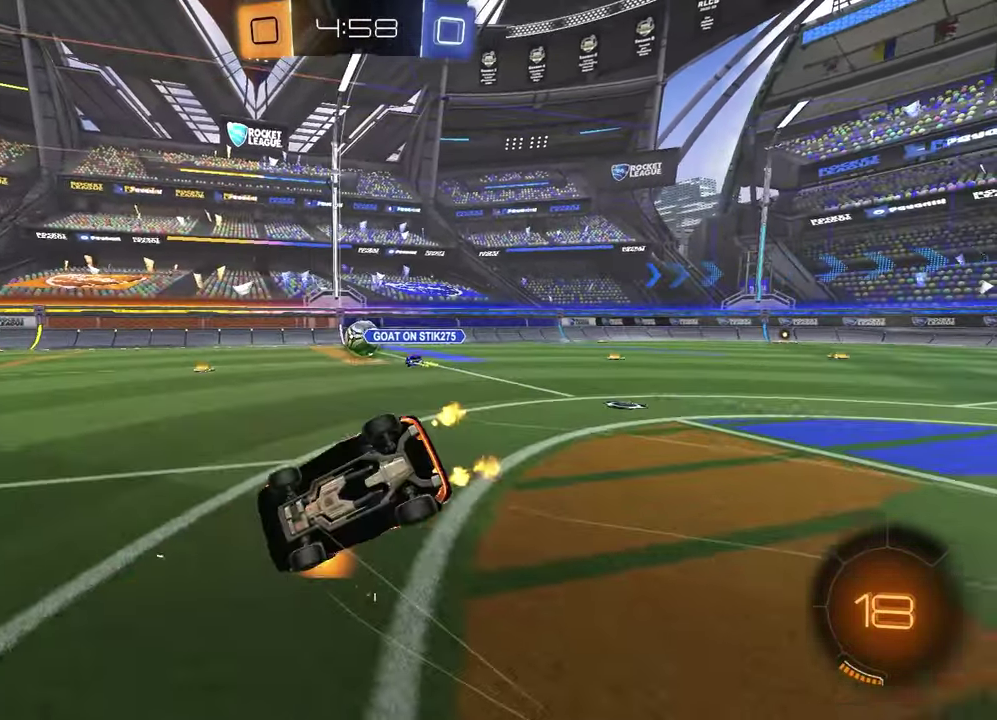
{"buttons": ["R2"], "left_stick": "center", "right_stick": "center", "events": [[33, "left_stick", "up-left"], [117, "SQUARE", "down"], [467, "left_stick", "center"], [500, "SQUARE", "up"]]}
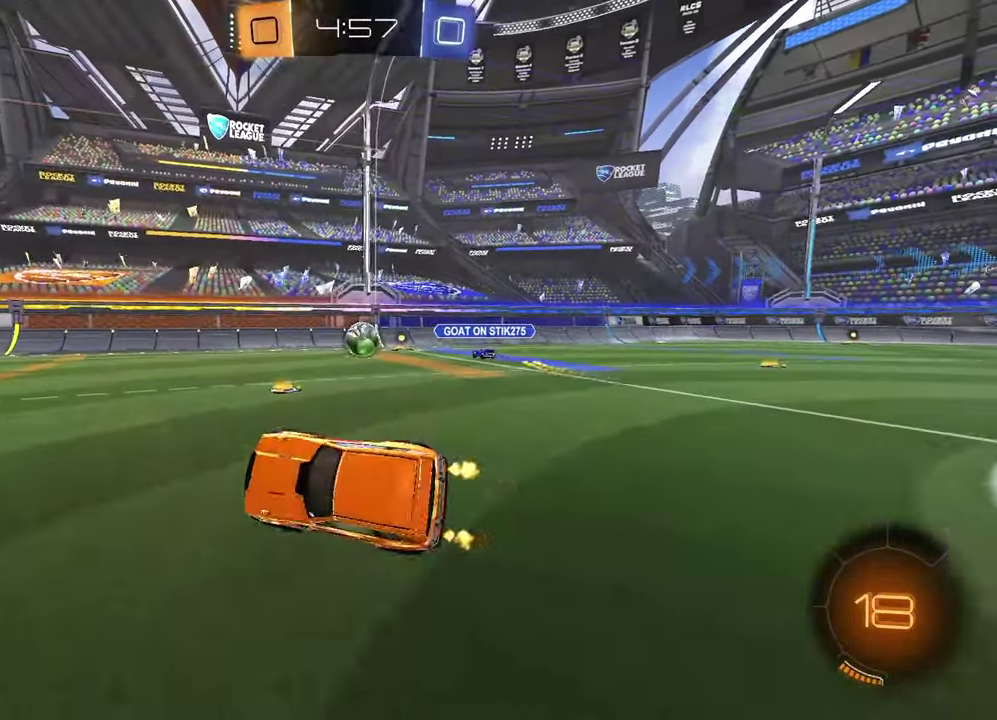
{"buttons": ["CROSS", "R2"], "left_stick": "up", "right_stick": "center", "events": [[217, "left_stick", "left"], [350, "left_stick", "center"], [400, "left_stick", "up-right"], [467, "CROSS", "down"], [483, "left_stick", "up"]]}
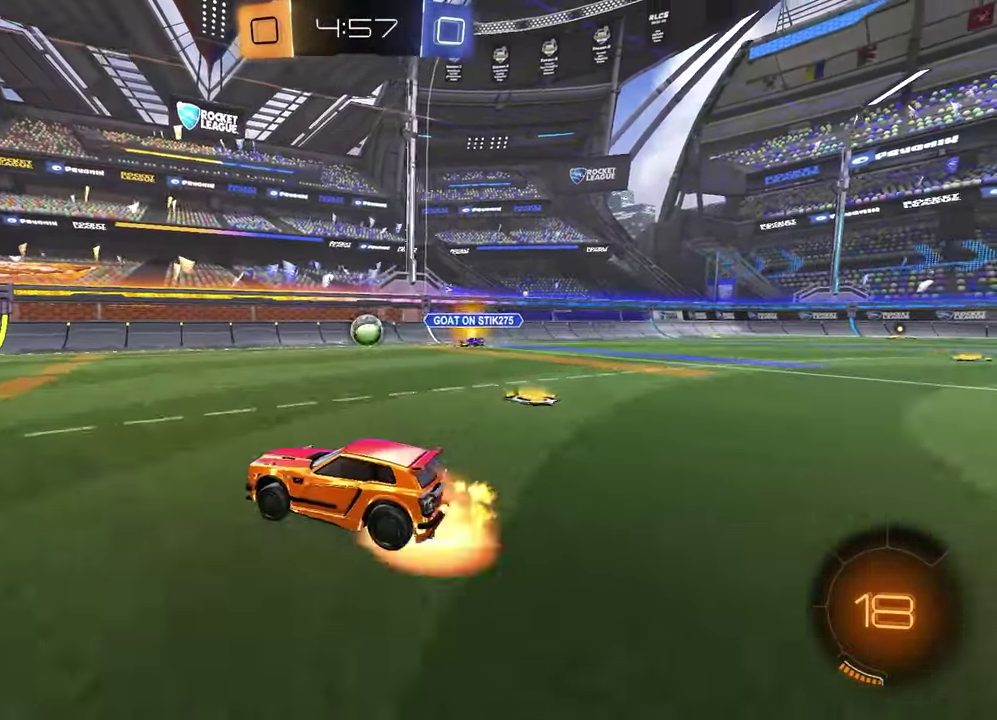
{"buttons": [], "left_stick": "down-right", "right_stick": "center", "events": [[33, "CROSS", "up"], [33, "left_stick", "up-left"], [100, "CROSS", "down"], [183, "left_stick", "down"], [217, "CROSS", "up"], [333, "TRIANGLE", "down"], [333, "left_stick", "down-right"], [400, "R2", "up"], [433, "TRIANGLE", "up"]]}
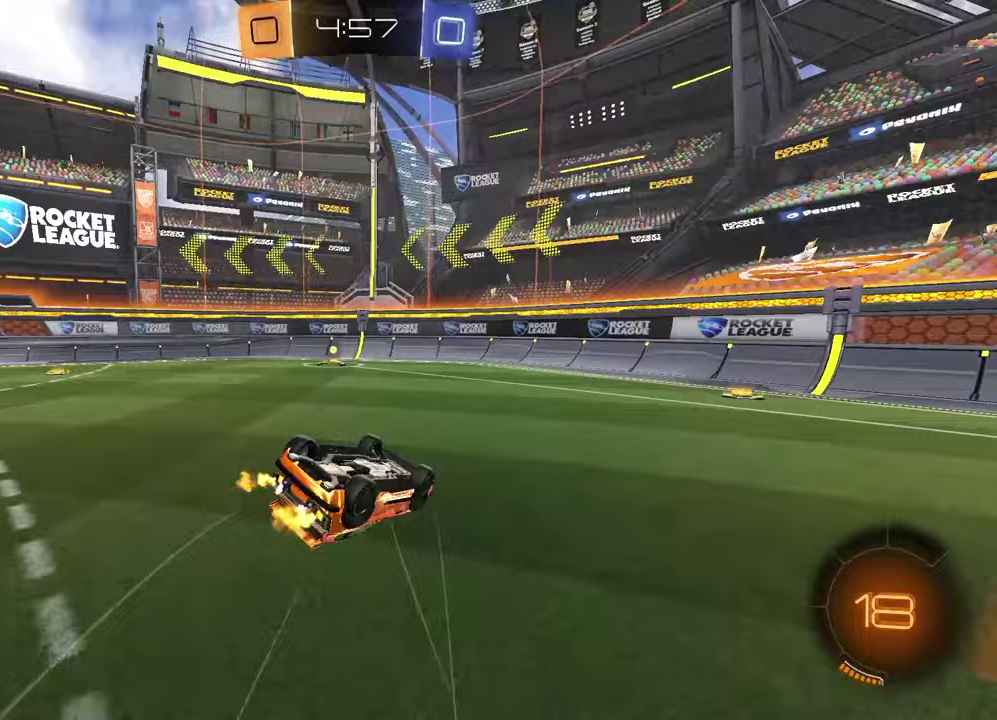
{"buttons": ["R2"], "left_stick": "center", "right_stick": "center", "events": [[83, "left_stick", "down-left"], [100, "L1", "down"], [183, "left_stick", "left"], [300, "R2", "down"], [300, "TRIANGLE", "down"], [367, "L1", "up"], [383, "TRIANGLE", "up"], [383, "left_stick", "center"]]}
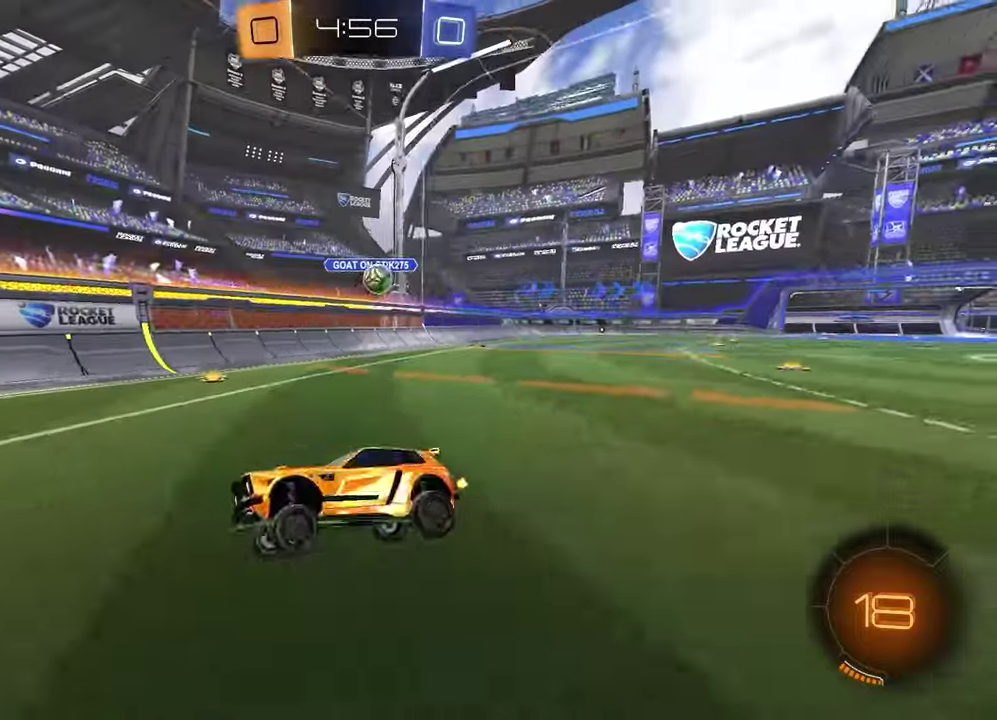
{"buttons": ["L1"], "left_stick": "left", "right_stick": "center", "events": [[117, "left_stick", "left"], [283, "R2", "up"], [350, "left_stick", "center"], [467, "left_stick", "left"], [483, "L1", "down"]]}
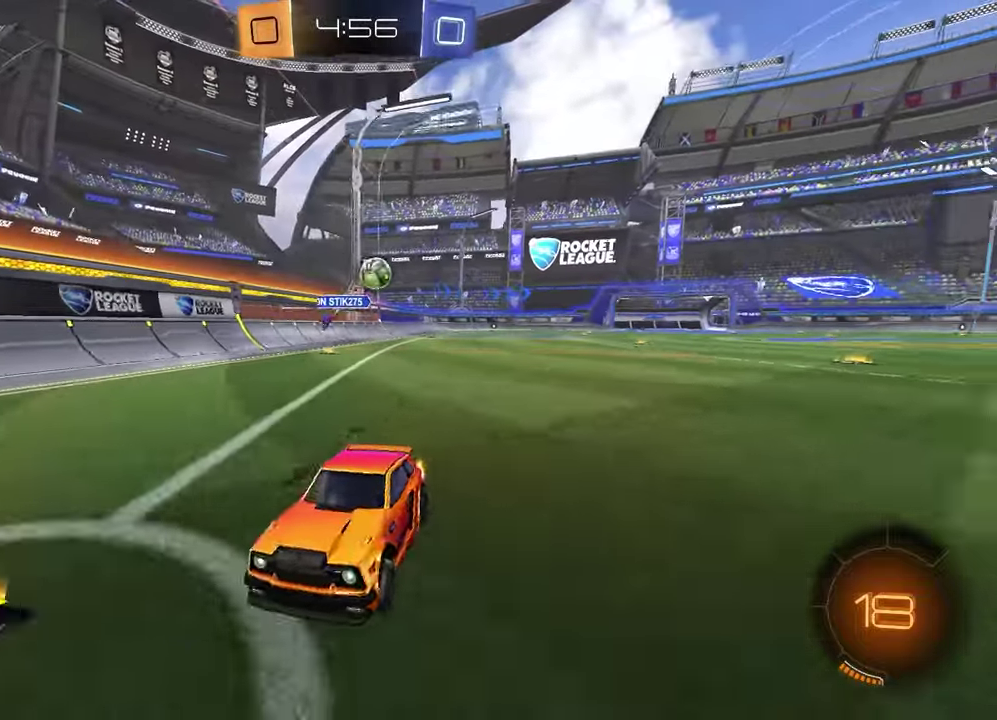
{"buttons": ["R2"], "left_stick": "center", "right_stick": "center", "events": [[117, "R2", "down"], [133, "L1", "up"], [167, "left_stick", "center"]]}
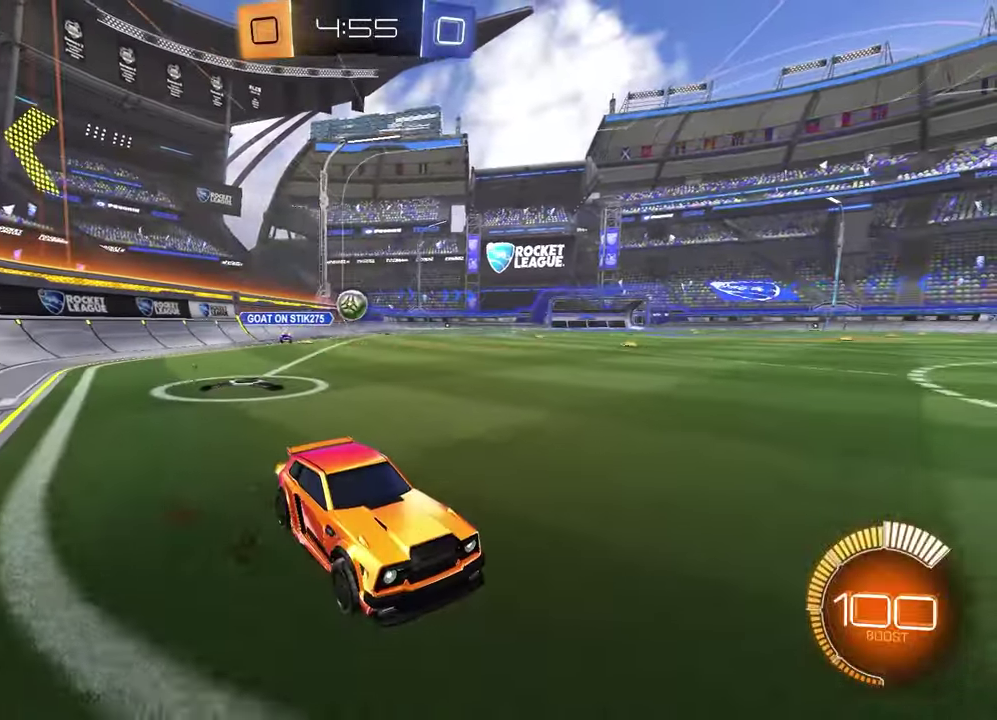
{"buttons": ["R2"], "left_stick": "left", "right_stick": "center", "events": [[117, "left_stick", "left"], [217, "left_stick", "center"], [417, "left_stick", "left"]]}
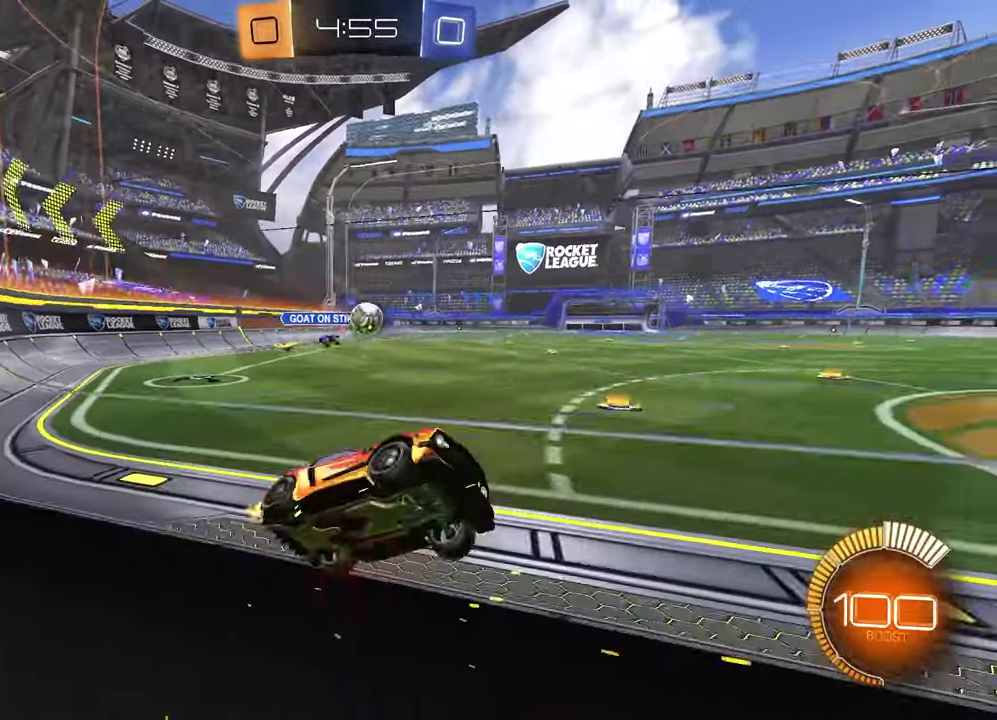
{"buttons": ["CROSS", "R1", "R2"], "left_stick": "down", "right_stick": "center", "events": [[67, "R1", "down"], [67, "left_stick", "center"], [400, "CROSS", "down"], [417, "left_stick", "down"]]}
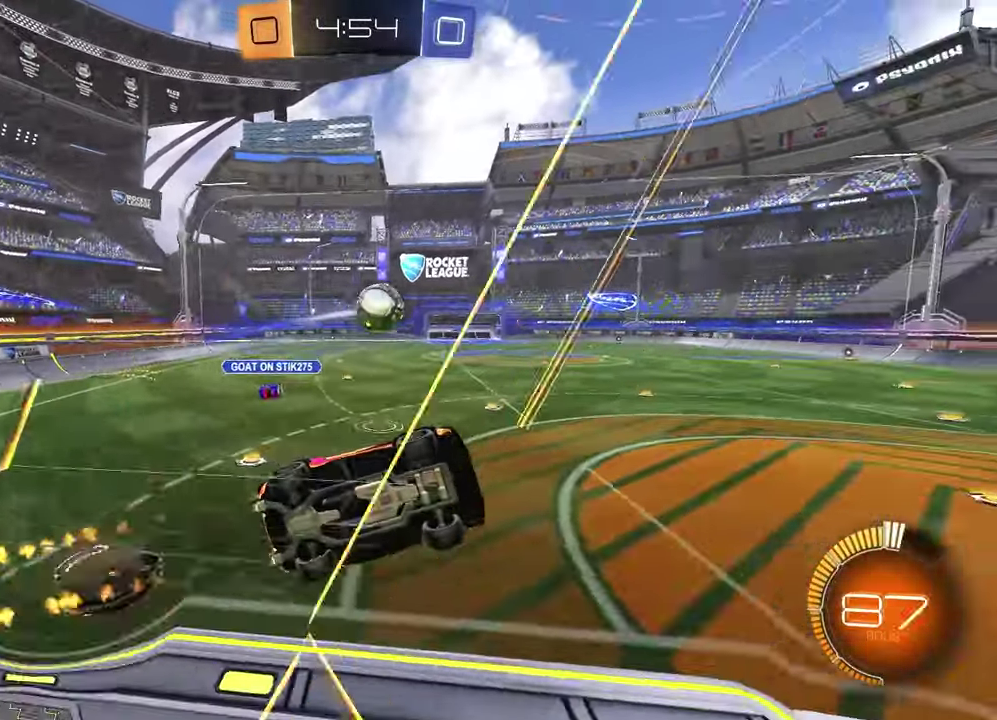
{"buttons": ["SQUARE", "R1", "R2"], "left_stick": "down-left", "right_stick": "center", "events": [[17, "L1", "down"], [67, "CROSS", "up"], [100, "left_stick", "up-right"], [117, "CROSS", "down"], [250, "L1", "up"], [300, "left_stick", "down"], [317, "CROSS", "up"], [350, "left_stick", "down-left"], [483, "SQUARE", "down"]]}
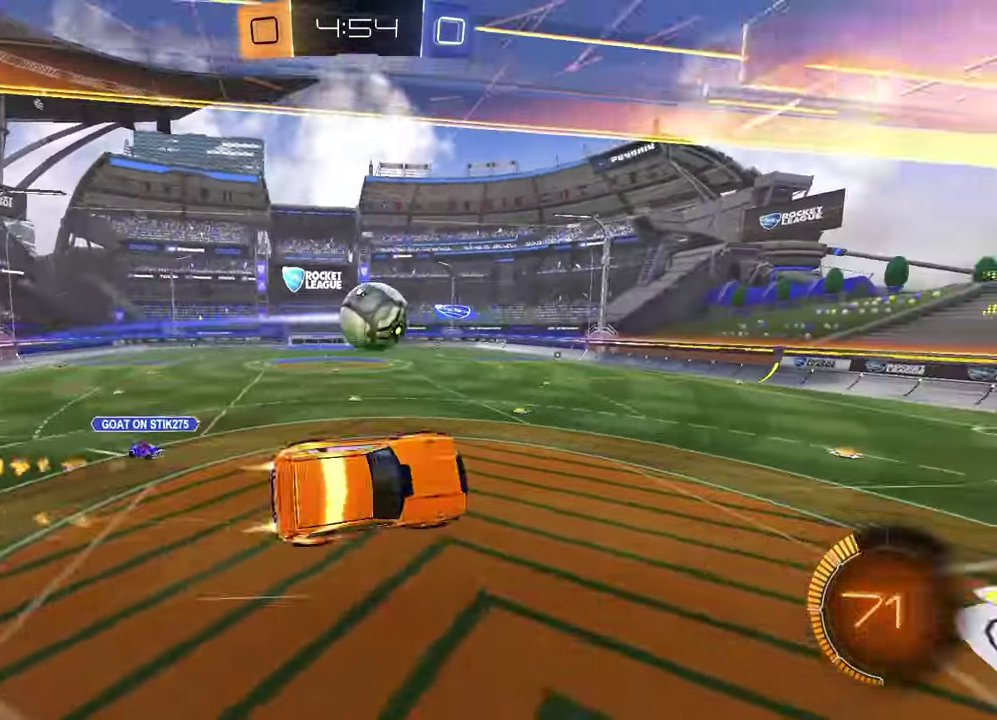
{"buttons": ["SQUARE", "R2"], "left_stick": "down-left", "right_stick": "center", "events": [[50, "left_stick", "center"], [150, "left_stick", "down-right"], [283, "left_stick", "down"], [300, "R1", "up"], [500, "left_stick", "down-left"]]}
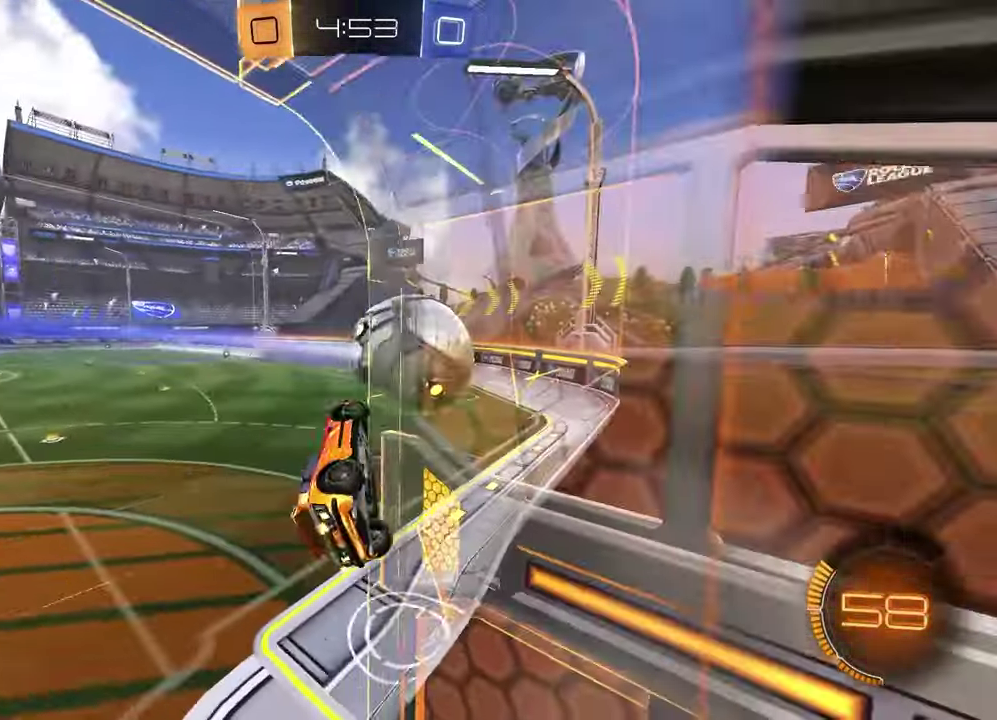
{"buttons": ["L1"], "left_stick": "up-right", "right_stick": "center"}
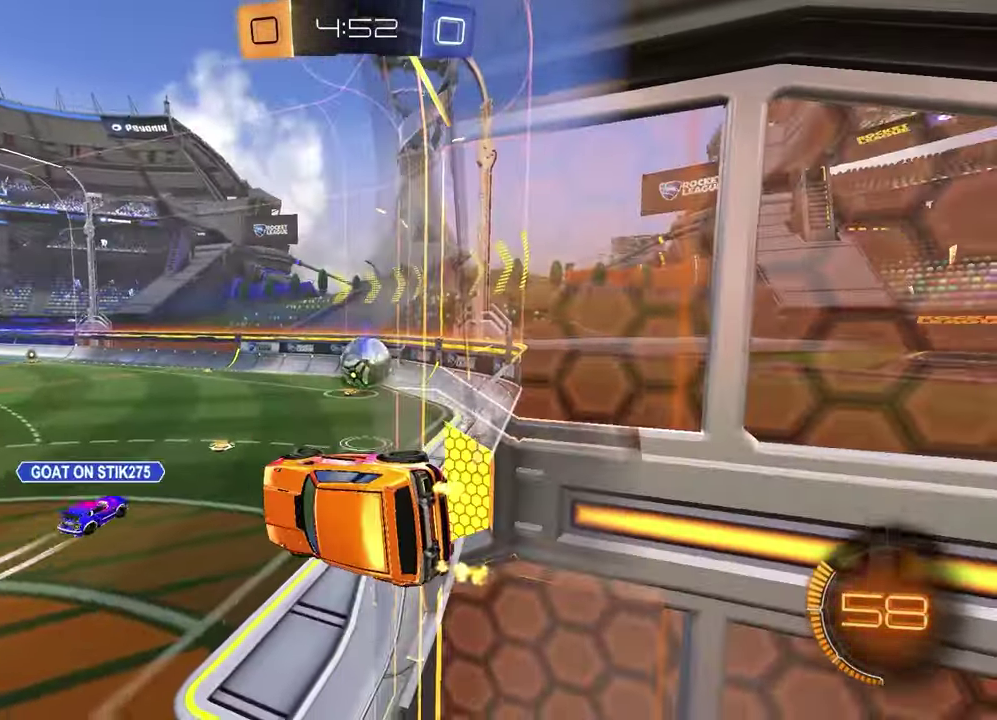
{"buttons": [], "left_stick": "down", "right_stick": "center", "events": [[117, "L1", "up"], [117, "left_stick", "down-right"], [250, "left_stick", "center"], [367, "left_stick", "down"], [417, "SQUARE", "down"], [500, "SQUARE", "up"]]}
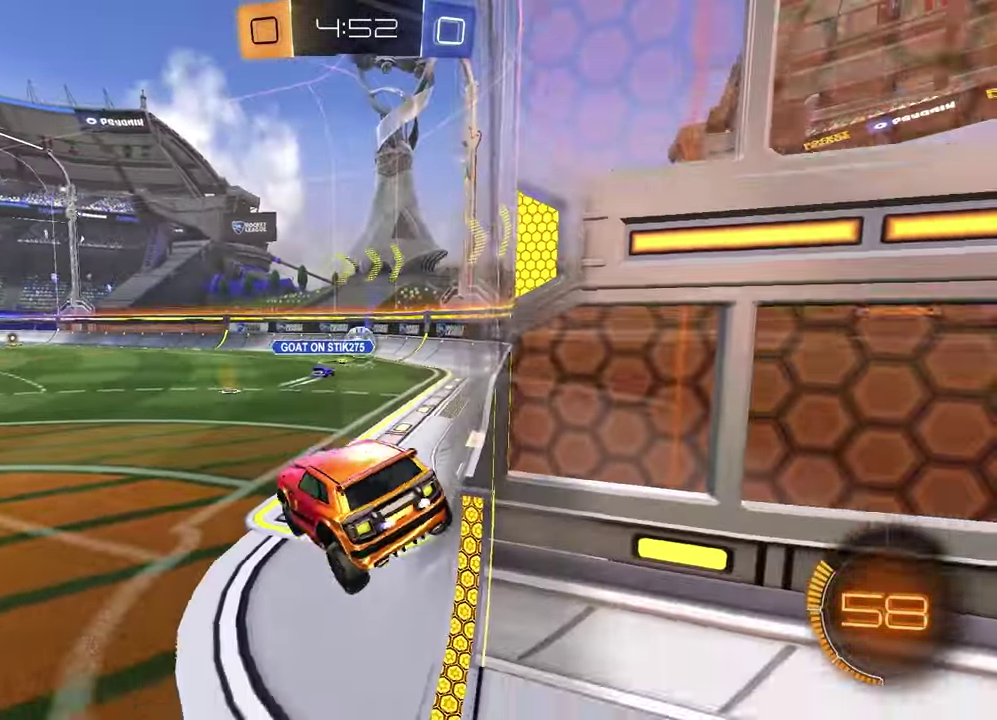
{"buttons": ["R2"], "left_stick": "up-right", "right_stick": "center", "events": [[100, "left_stick", "up"], [117, "R2", "down"], [167, "CROSS", "down"], [250, "CROSS", "up"], [317, "left_stick", "center"], [500, "left_stick", "up-right"]]}
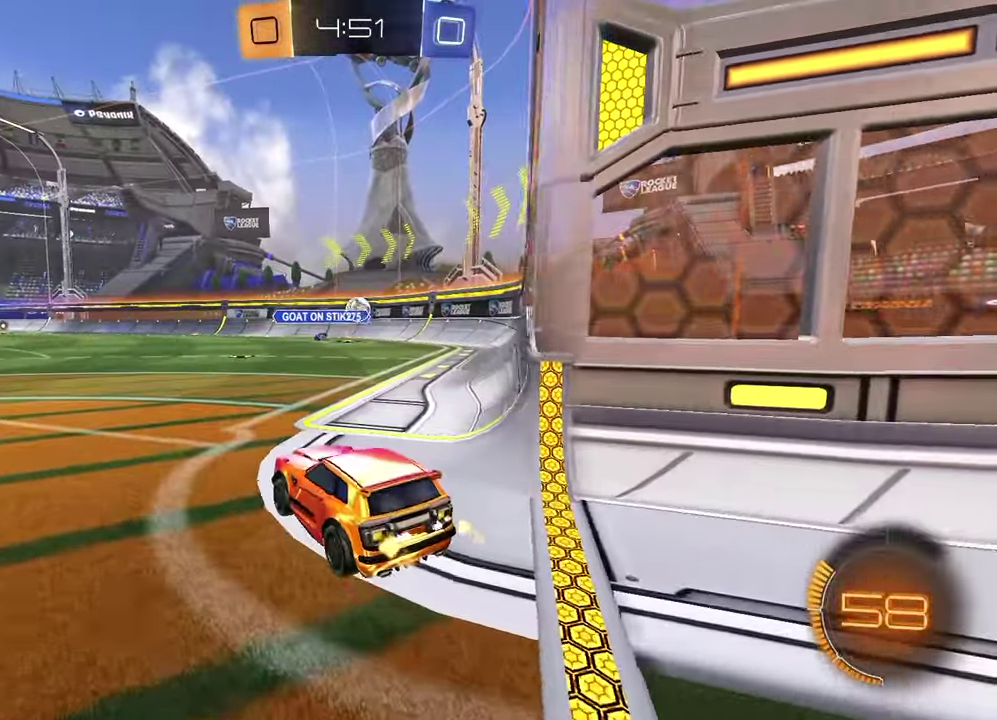
{"buttons": [], "left_stick": "center", "right_stick": "center", "events": [[100, "left_stick", "up"], [167, "CROSS", "down"], [233, "CROSS", "up"], [300, "R2", "up"], [367, "left_stick", "center"]]}
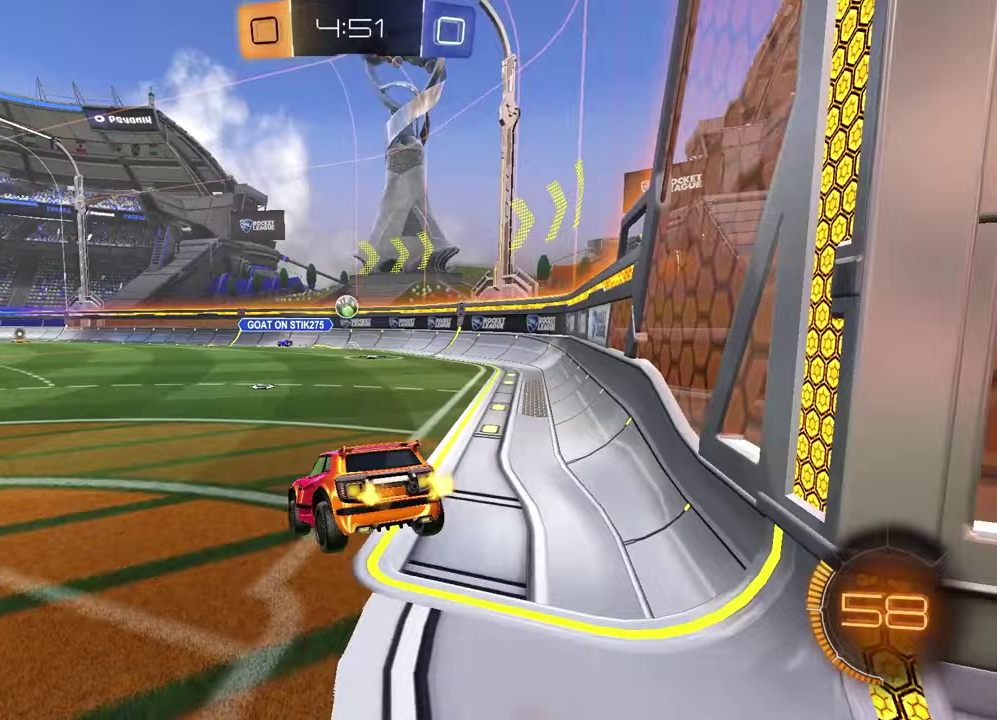
{"buttons": ["R2"], "left_stick": "center", "right_stick": "center", "events": [[100, "R2", "down"], [117, "left_stick", "down"], [500, "left_stick", "center"]]}